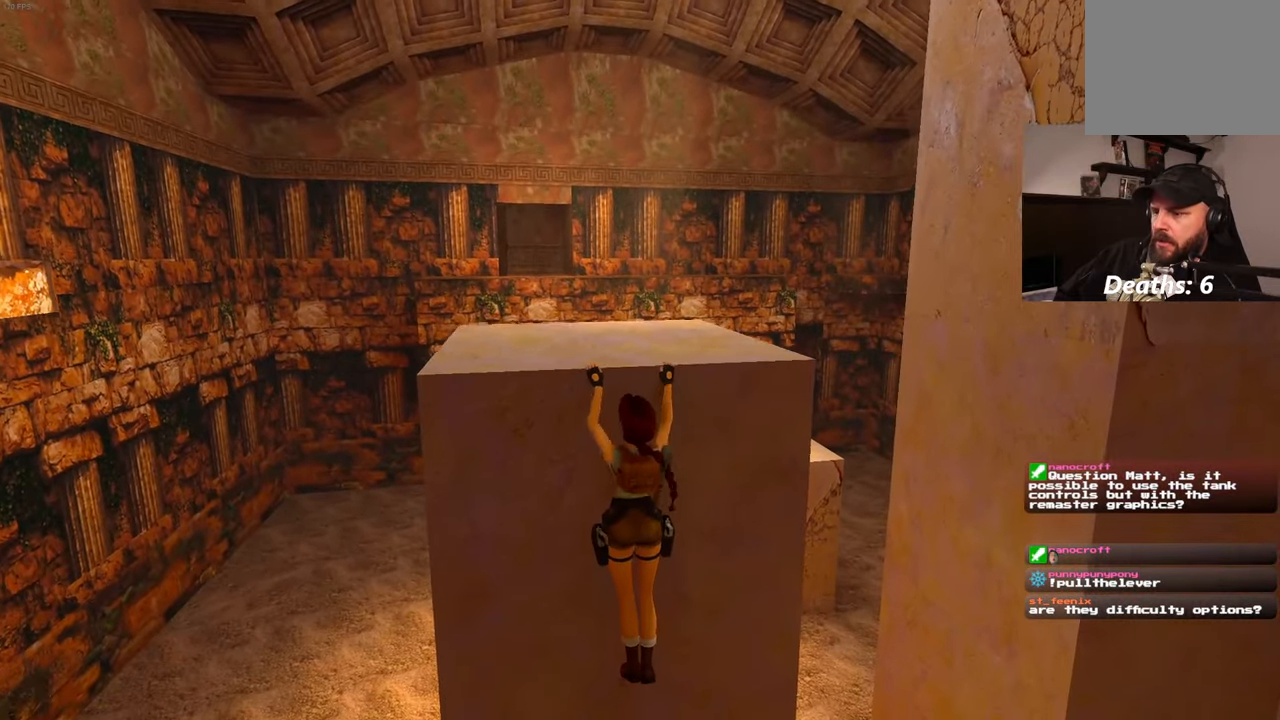
Gameplay with a controller (PlayStation layout); each line is a JSON object with the inputs held at the frame after it (dt_ms = milliseconds from this image to that frame). "events" lists button and stick changes between this image and that frame as [ms after this image, input, new state], when the widget could be followed in between. Not read: DPAD_LEFT L3 R2 R3.
{"dt_ms": 500, "buttons": [], "left_stick": "center", "right_stick": "center", "events": [[500, "left_stick", "center"]]}
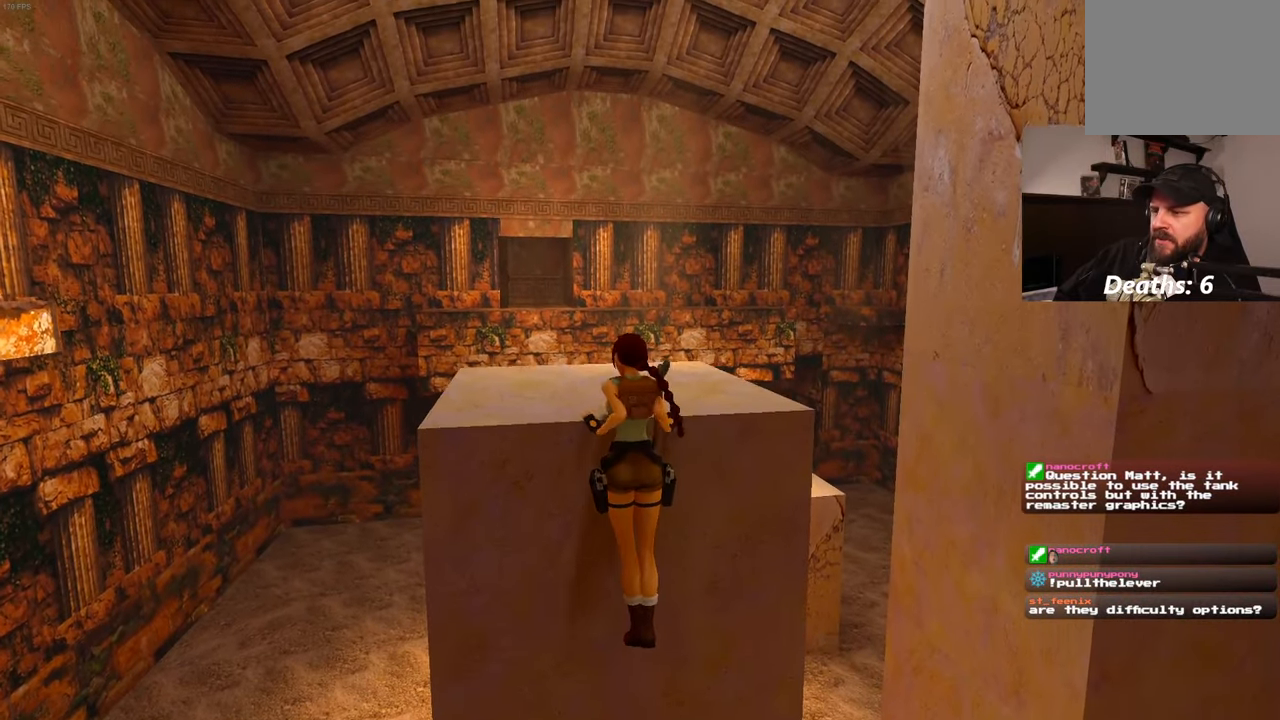
{"dt_ms": 500, "buttons": [], "left_stick": "center", "right_stick": "left", "events": [[300, "right_stick", "left"]]}
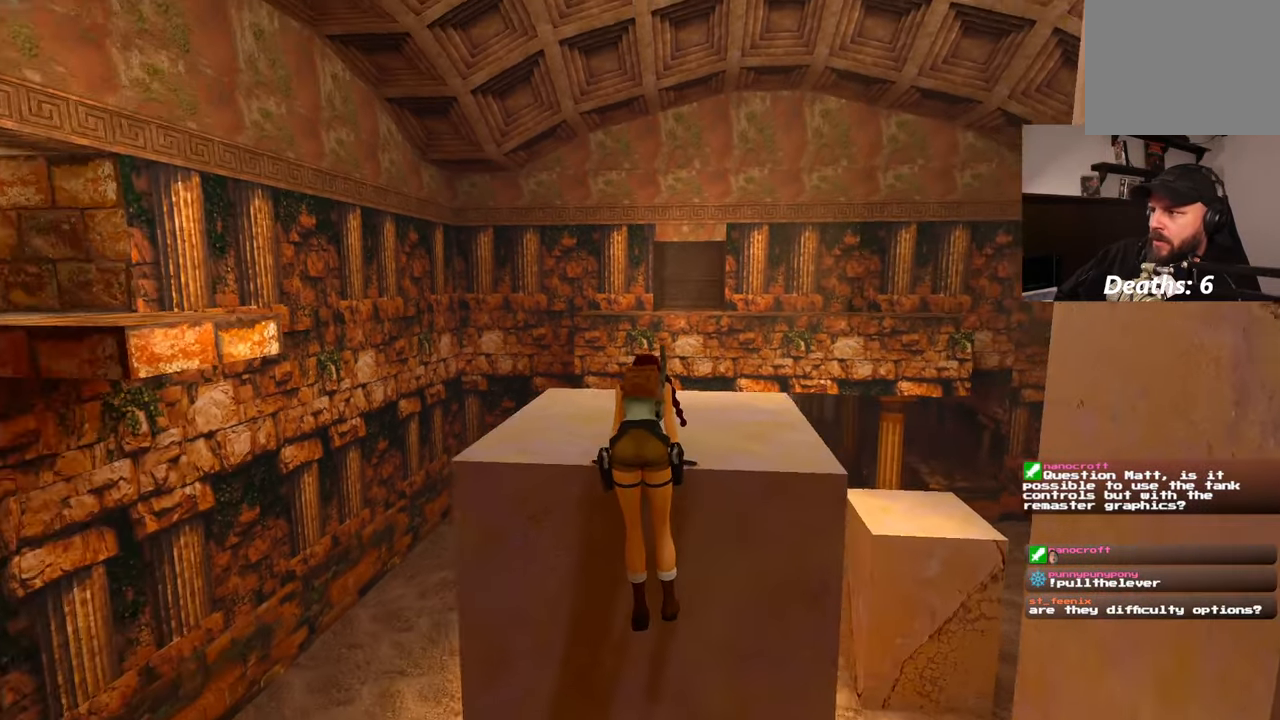
{"dt_ms": 500, "buttons": [], "left_stick": "center", "right_stick": "center", "events": [[316, "right_stick", "center"]]}
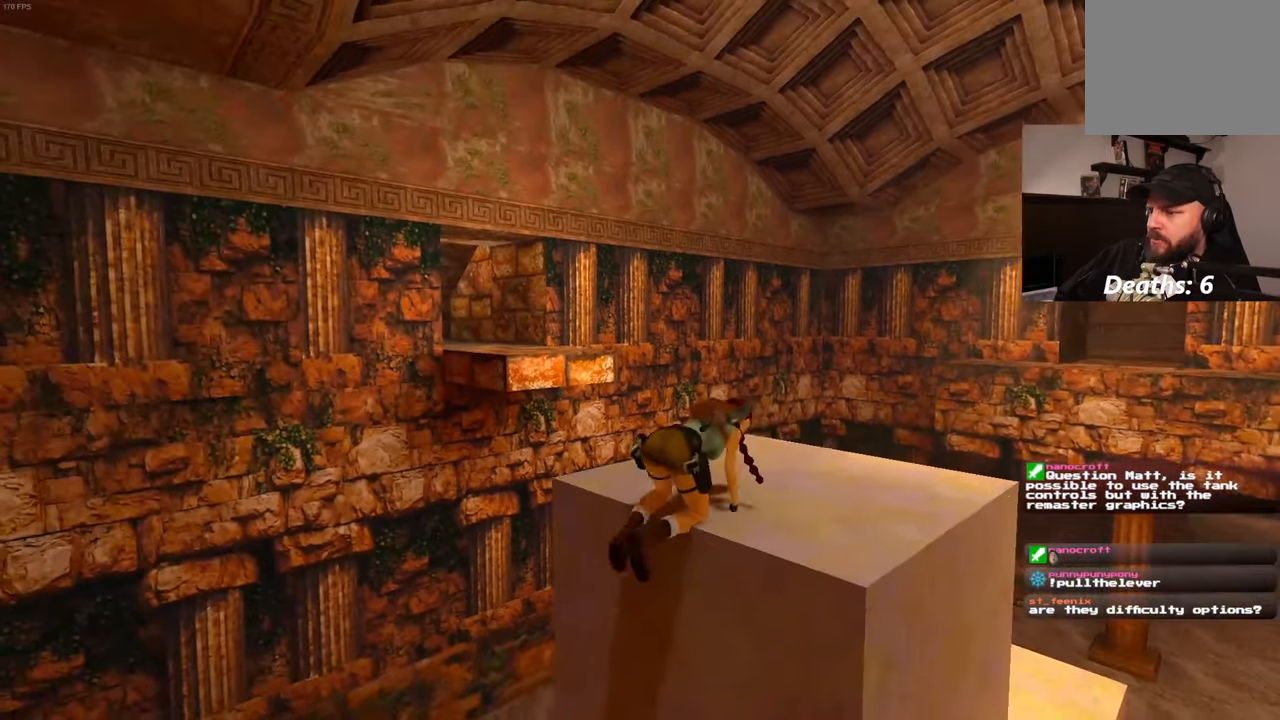
{"dt_ms": 500, "buttons": [], "left_stick": "center", "right_stick": "center", "events": [[33, "right_stick", "down-right"], [300, "right_stick", "center"]]}
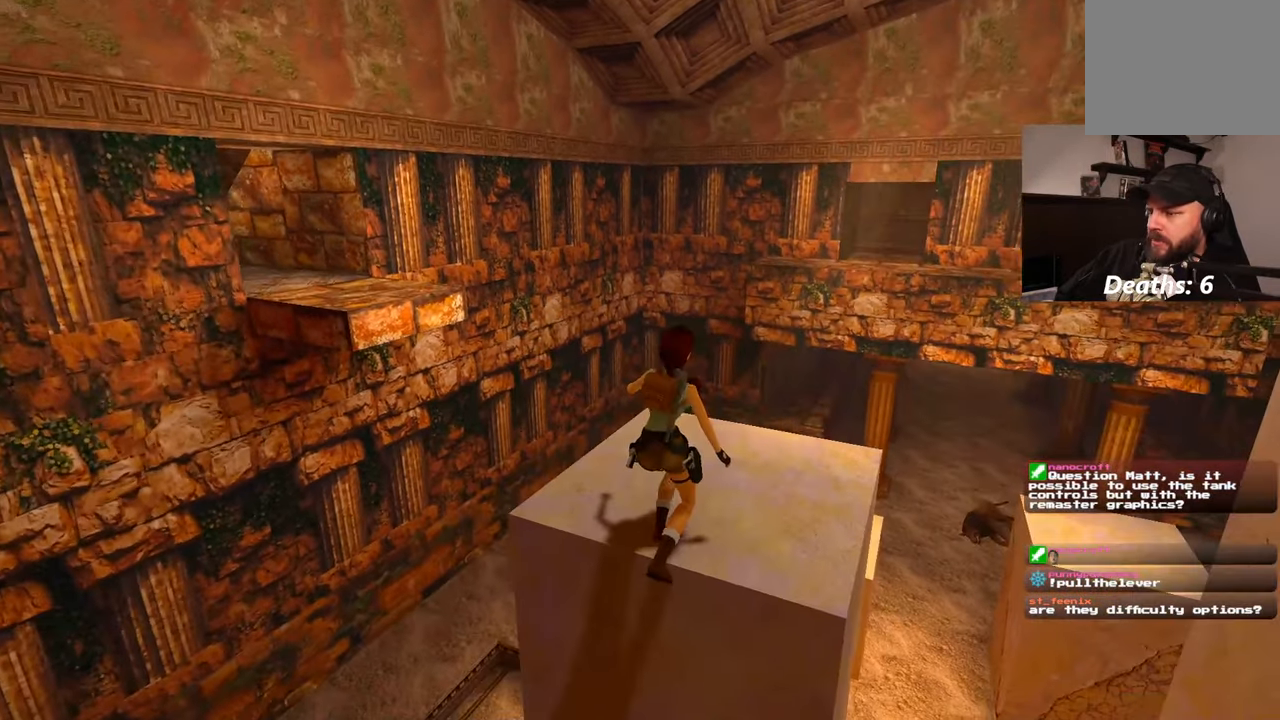
{"dt_ms": 500, "buttons": [], "left_stick": "up", "right_stick": "center", "events": [[466, "left_stick", "up"]]}
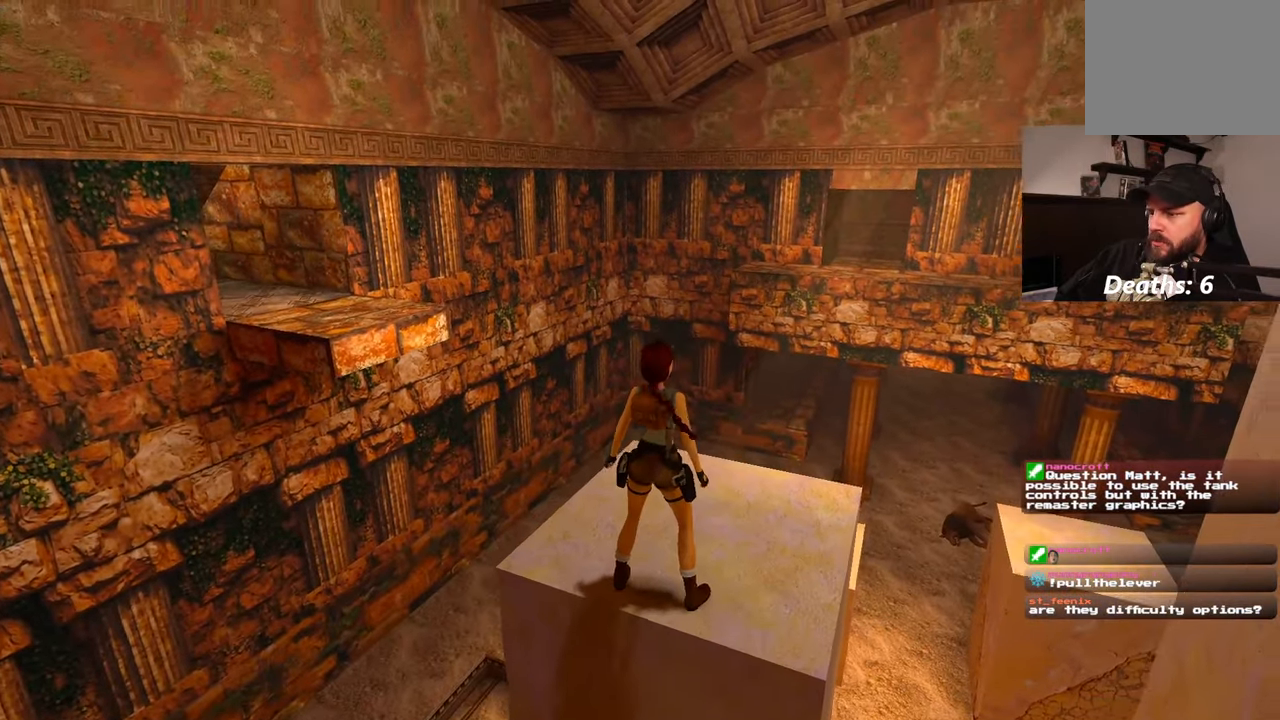
{"dt_ms": 500, "buttons": ["SQUARE"], "left_stick": "up-left", "right_stick": "center", "events": [[300, "left_stick", "up-left"], [366, "SQUARE", "down"]]}
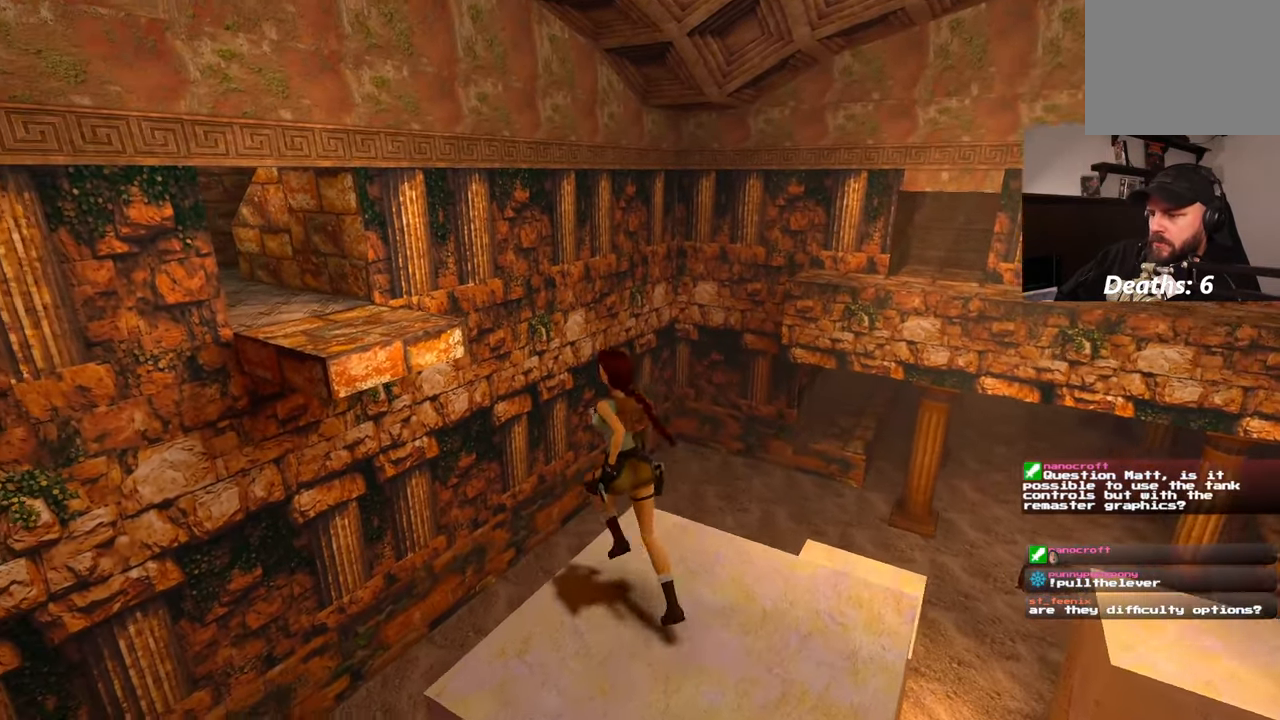
{"dt_ms": 500, "buttons": ["SQUARE"], "left_stick": "up-left", "right_stick": "center", "events": [[16, "left_stick", "up"], [250, "left_stick", "up-left"]]}
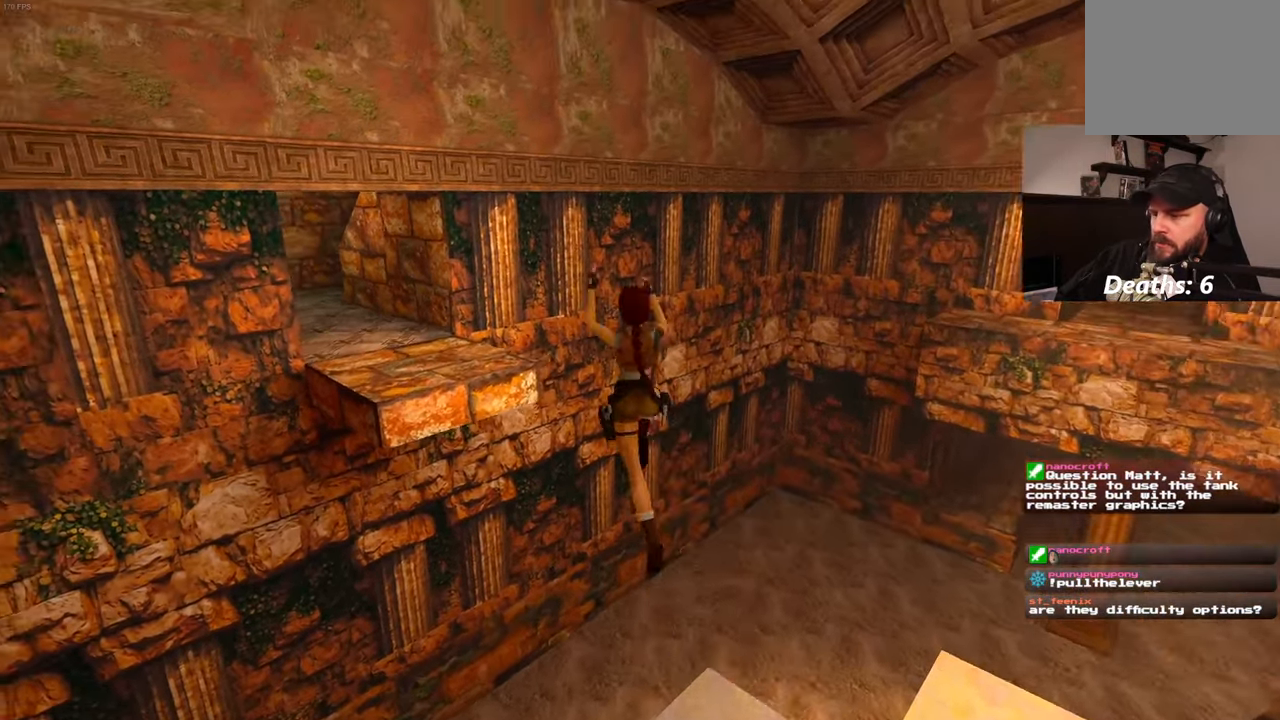
{"dt_ms": 500, "buttons": [], "left_stick": "left", "right_stick": "center", "events": [[233, "left_stick", "left"], [433, "SQUARE", "up"]]}
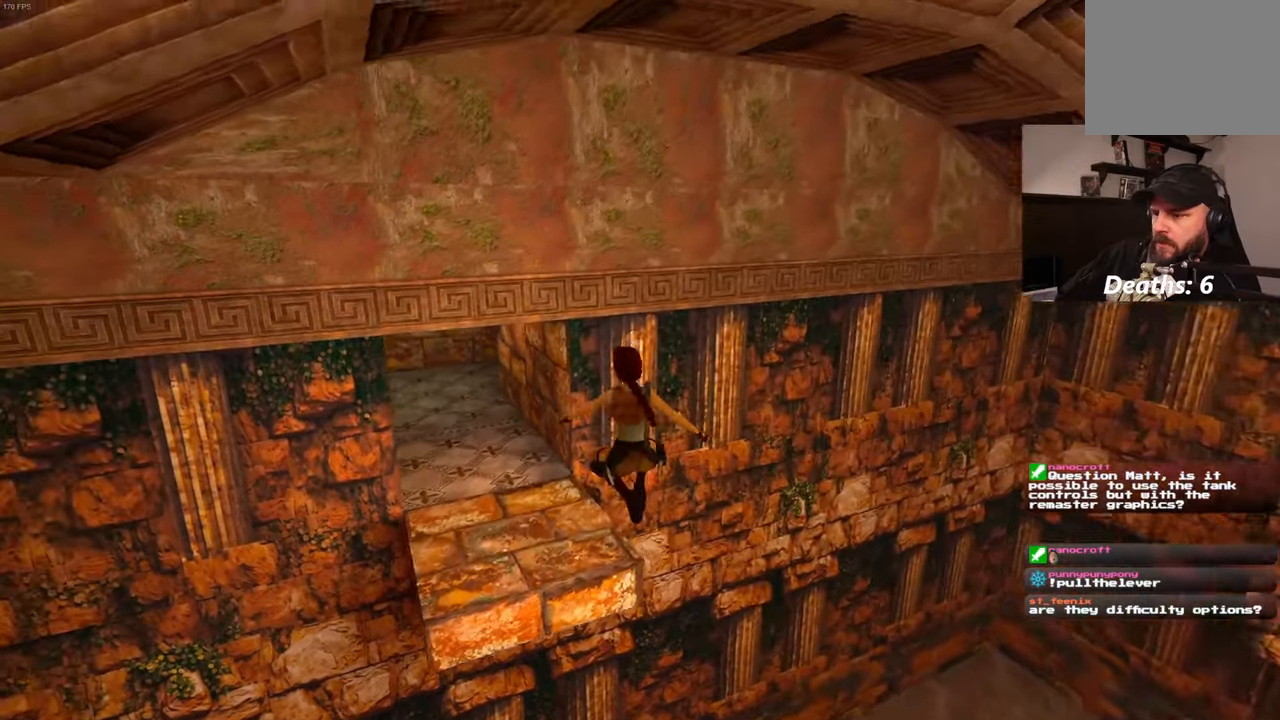
{"dt_ms": 500, "buttons": [], "left_stick": "up-left", "right_stick": "center", "events": [[367, "left_stick", "up-left"]]}
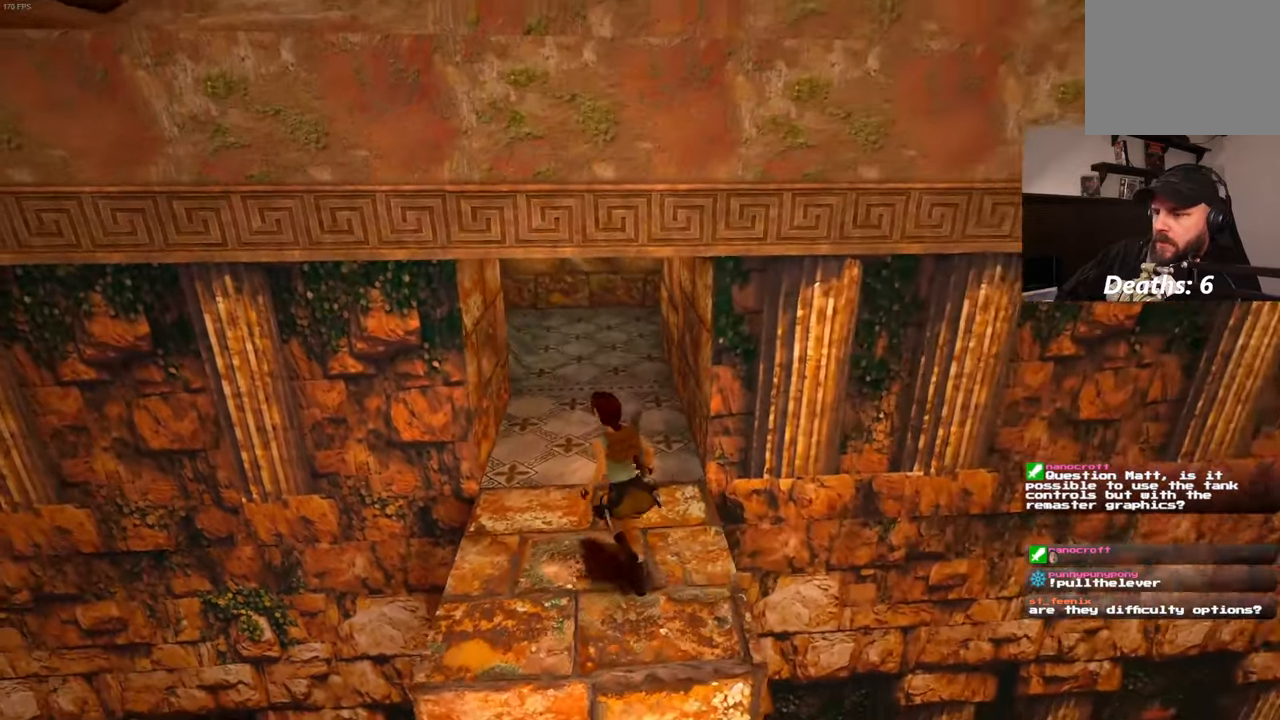
{"dt_ms": 500, "buttons": [], "left_stick": "up-right", "right_stick": "center", "events": [[217, "left_stick", "up"], [400, "left_stick", "up-right"]]}
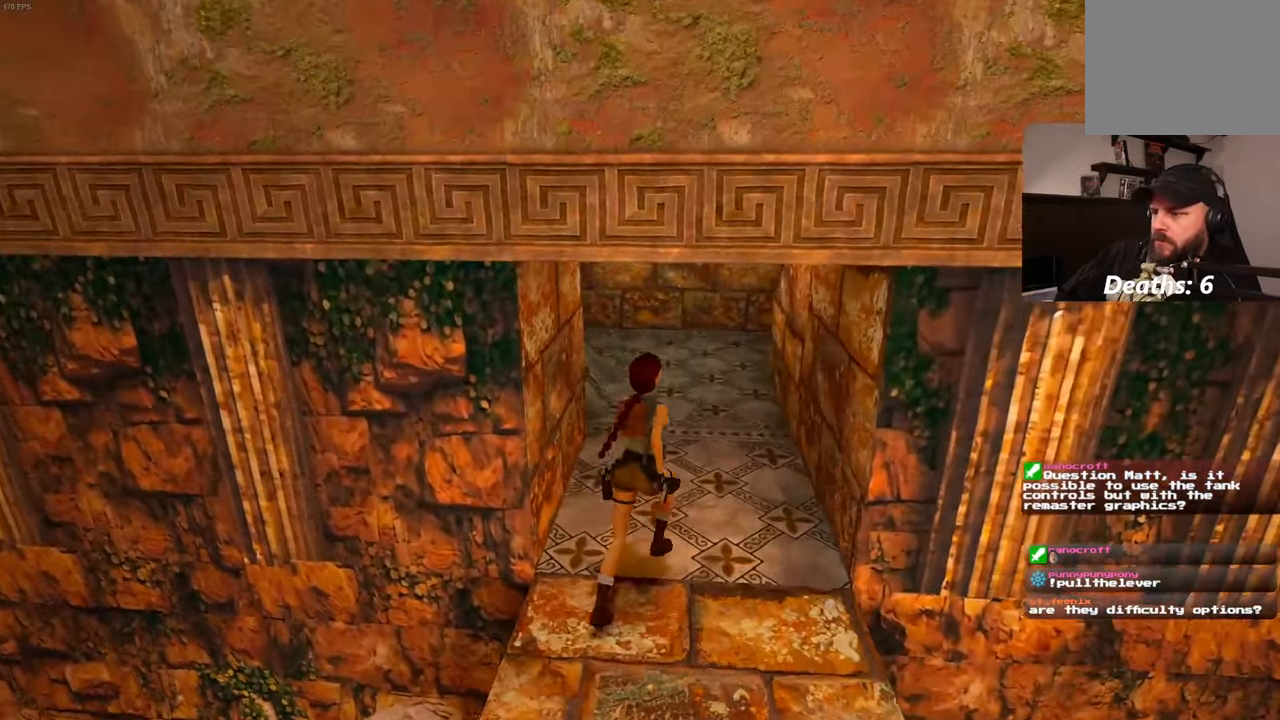
{"dt_ms": 500, "buttons": [], "left_stick": "up-right", "right_stick": "left", "events": [[150, "right_stick", "left"]]}
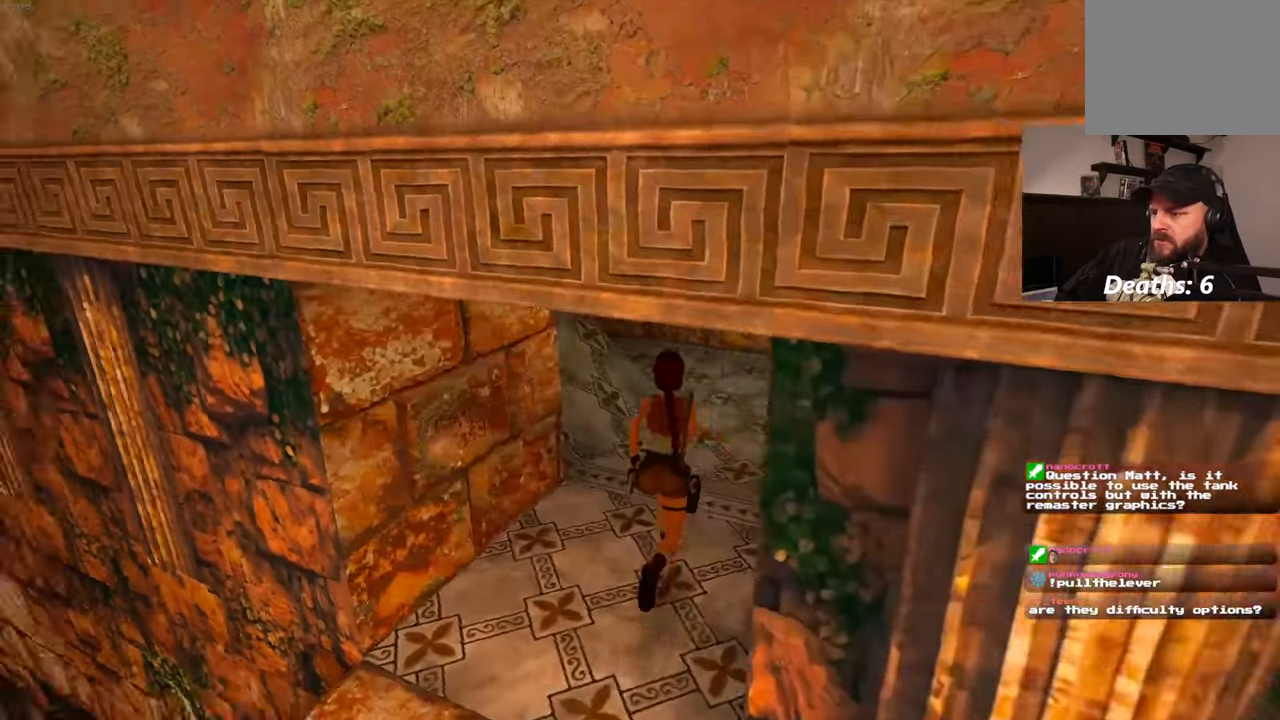
{"dt_ms": 500, "buttons": [], "left_stick": "right", "right_stick": "left", "events": [[217, "left_stick", "right"]]}
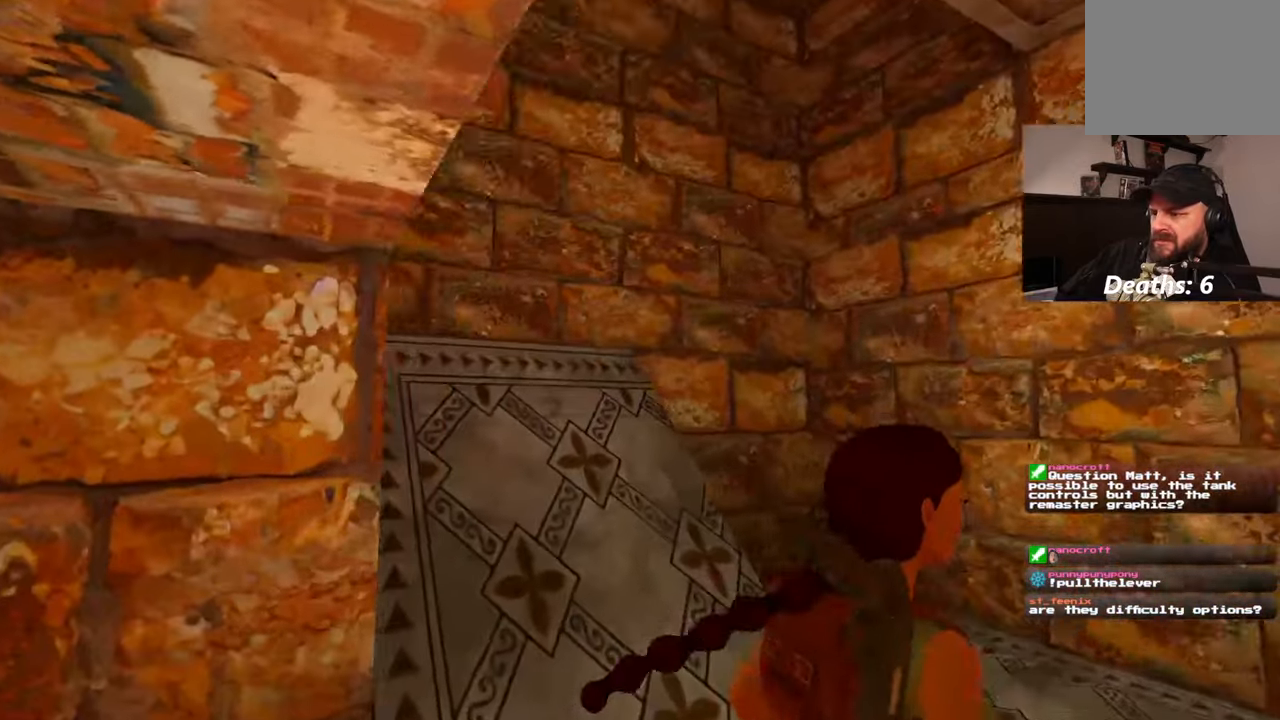
{"dt_ms": 500, "buttons": ["SQUARE"], "left_stick": "up", "right_stick": "center", "events": [[83, "left_stick", "up"], [133, "right_stick", "center"], [233, "SQUARE", "down"]]}
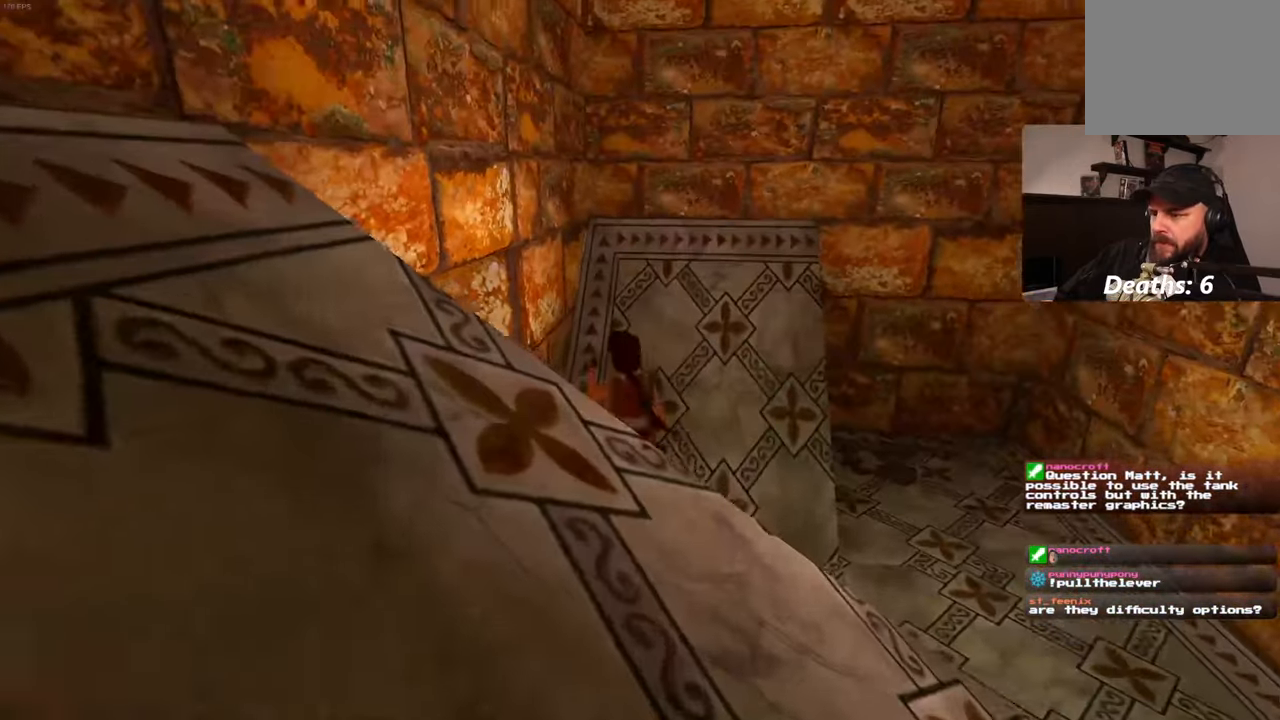
{"dt_ms": 500, "buttons": [], "left_stick": "center", "right_stick": "center", "events": [[83, "left_stick", "up-left"], [233, "SQUARE", "up"], [333, "left_stick", "center"]]}
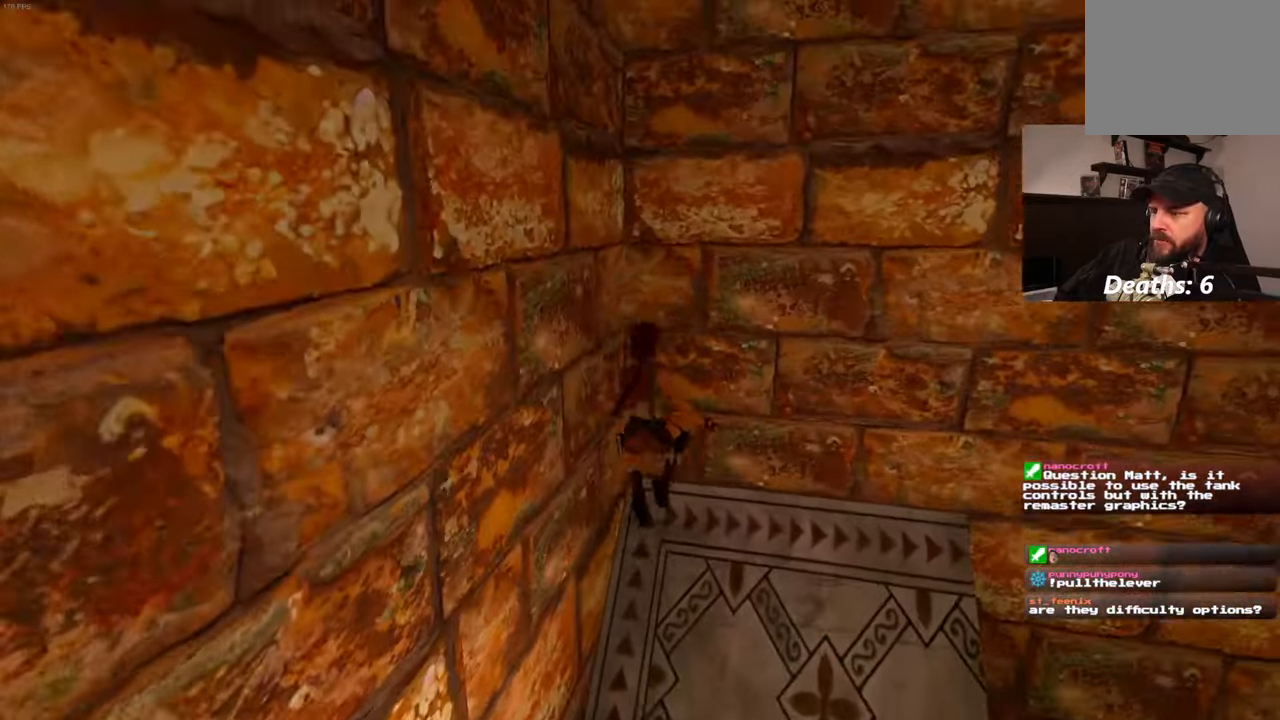
{"dt_ms": 500, "buttons": ["SQUARE"], "left_stick": "center", "right_stick": "center", "events": [[483, "SQUARE", "down"]]}
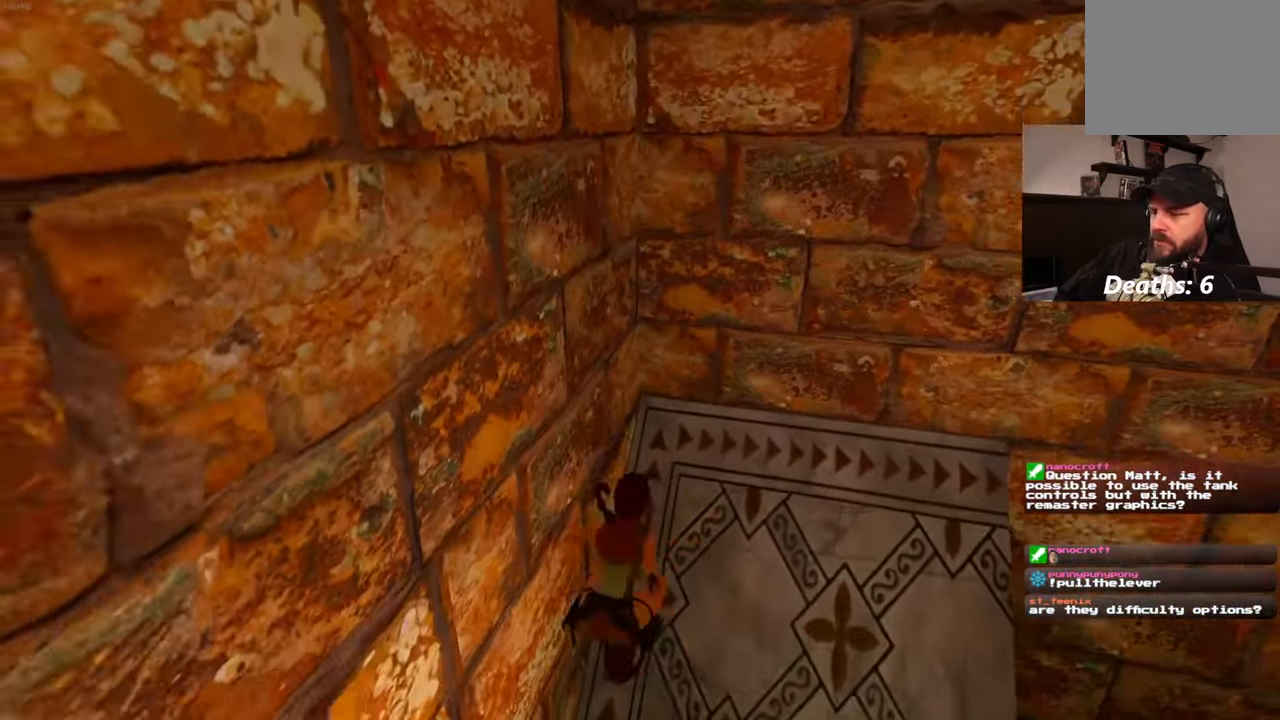
{"dt_ms": 500, "buttons": ["SQUARE"], "left_stick": "center", "right_stick": "center", "events": []}
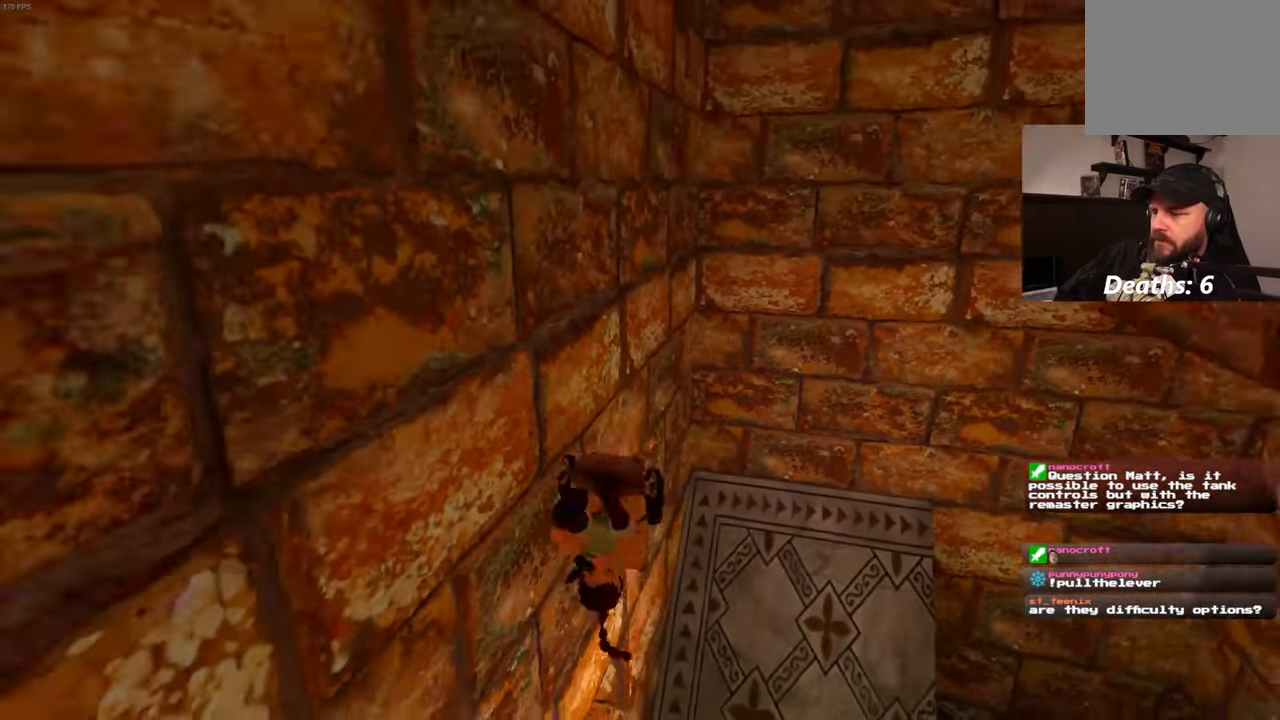
{"dt_ms": 500, "buttons": ["SQUARE"], "left_stick": "center", "right_stick": "center", "events": []}
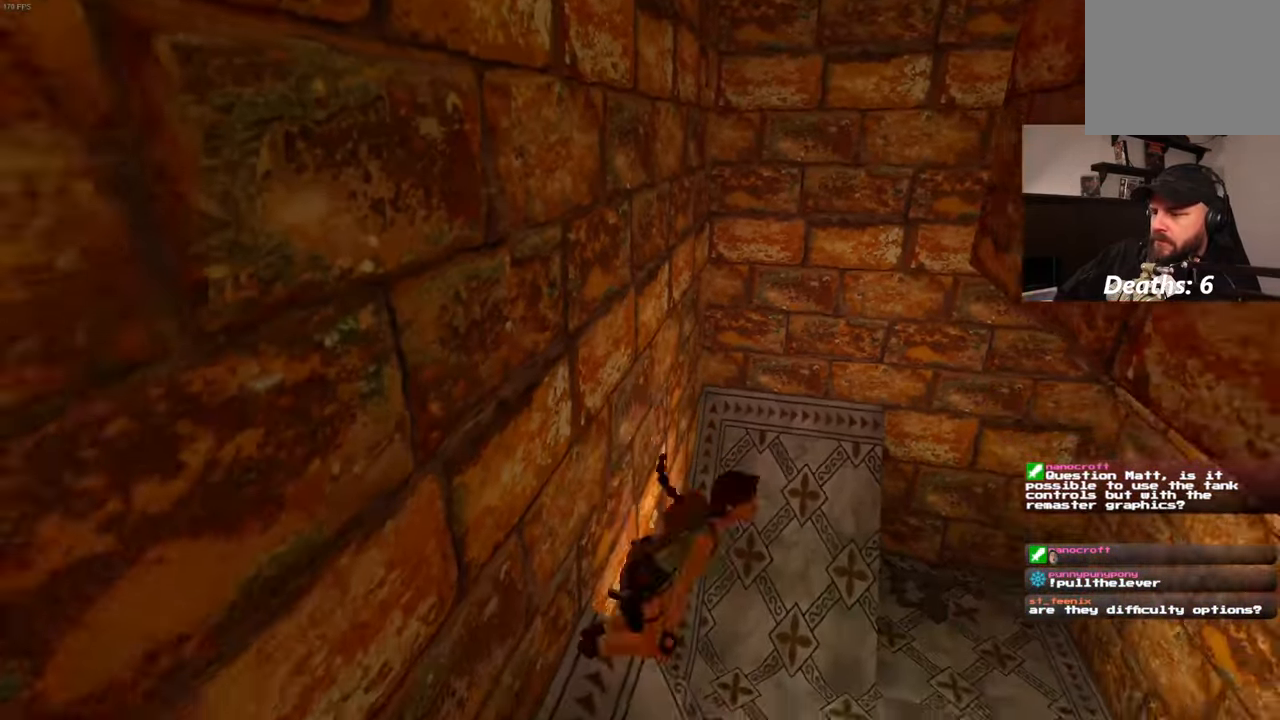
{"dt_ms": 500, "buttons": [], "left_stick": "center", "right_stick": "center", "events": [[133, "SQUARE", "up"]]}
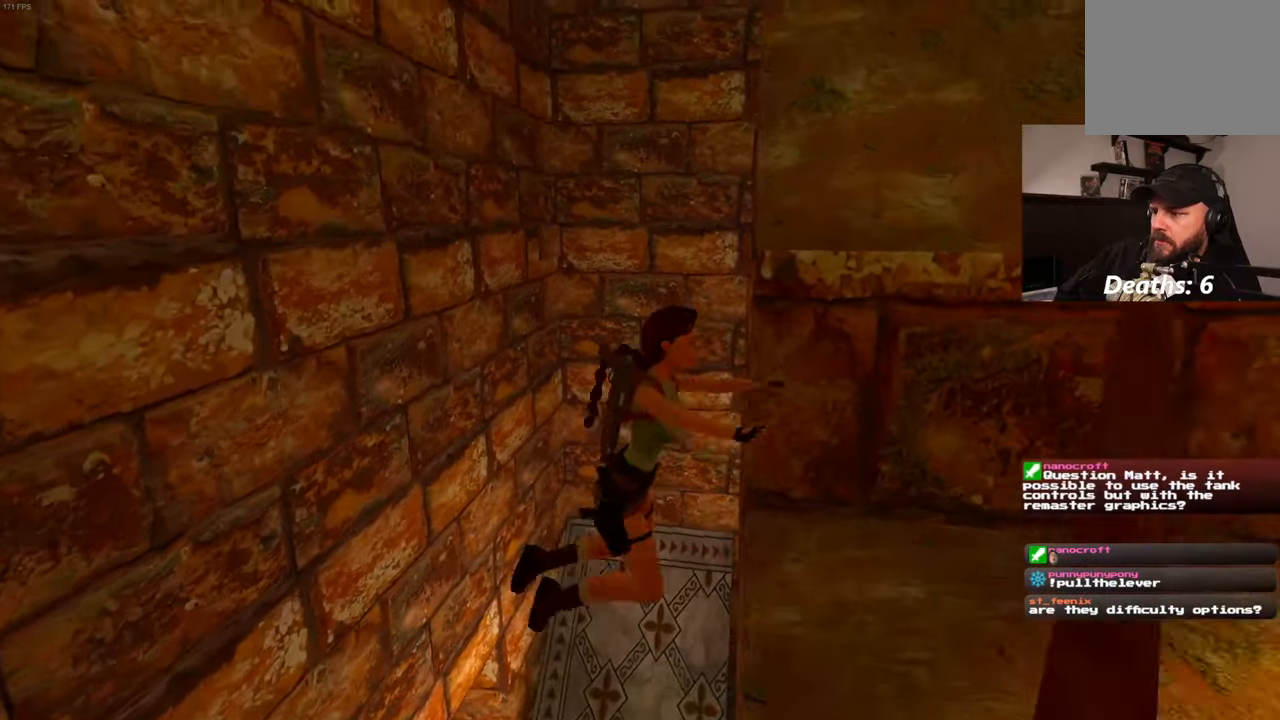
{"dt_ms": 500, "buttons": [], "left_stick": "center", "right_stick": "center", "events": []}
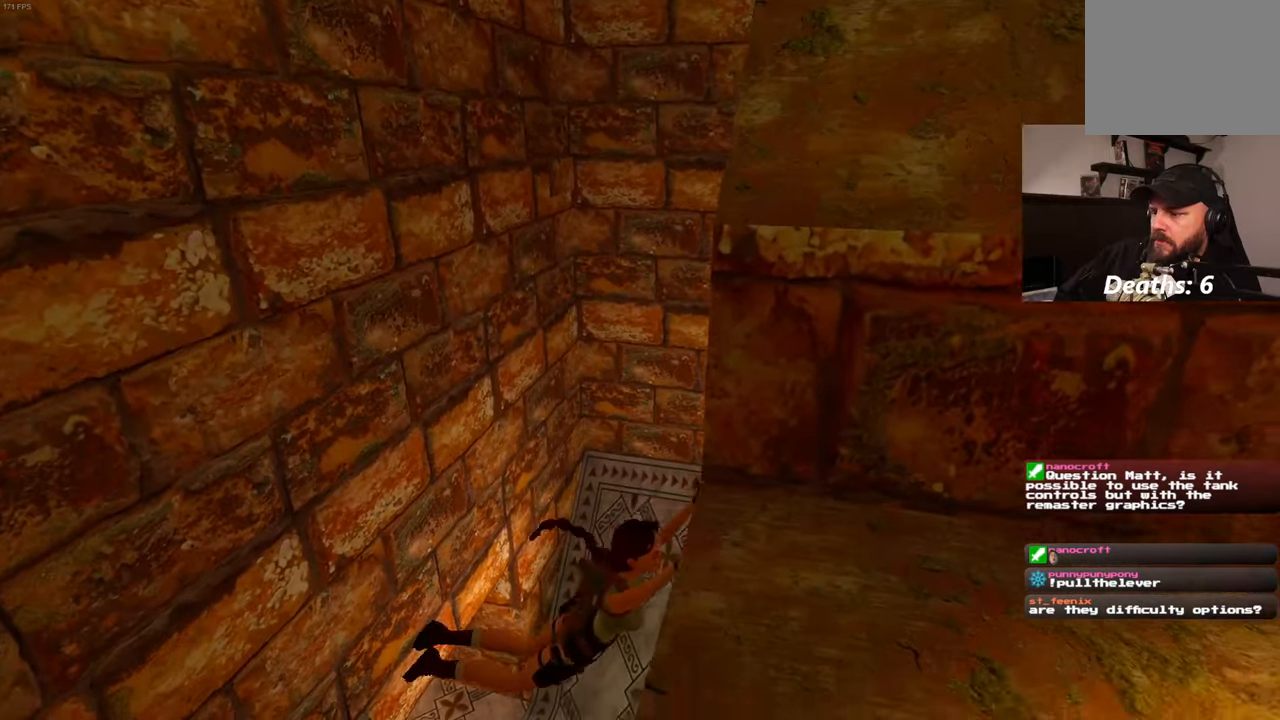
{"dt_ms": 500, "buttons": [], "left_stick": "center", "right_stick": "down-right", "events": [[84, "right_stick", "down-right"]]}
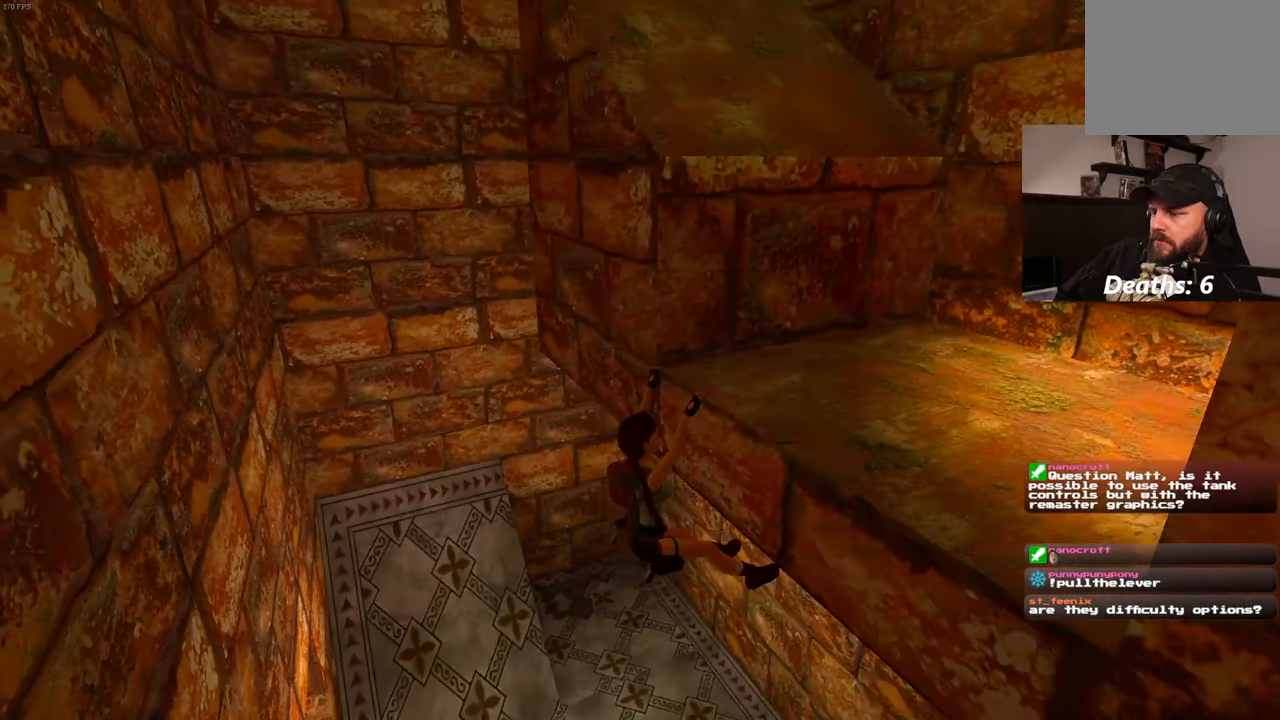
{"dt_ms": 500, "buttons": [], "left_stick": "center", "right_stick": "center", "events": [[50, "right_stick", "right"], [467, "right_stick", "center"]]}
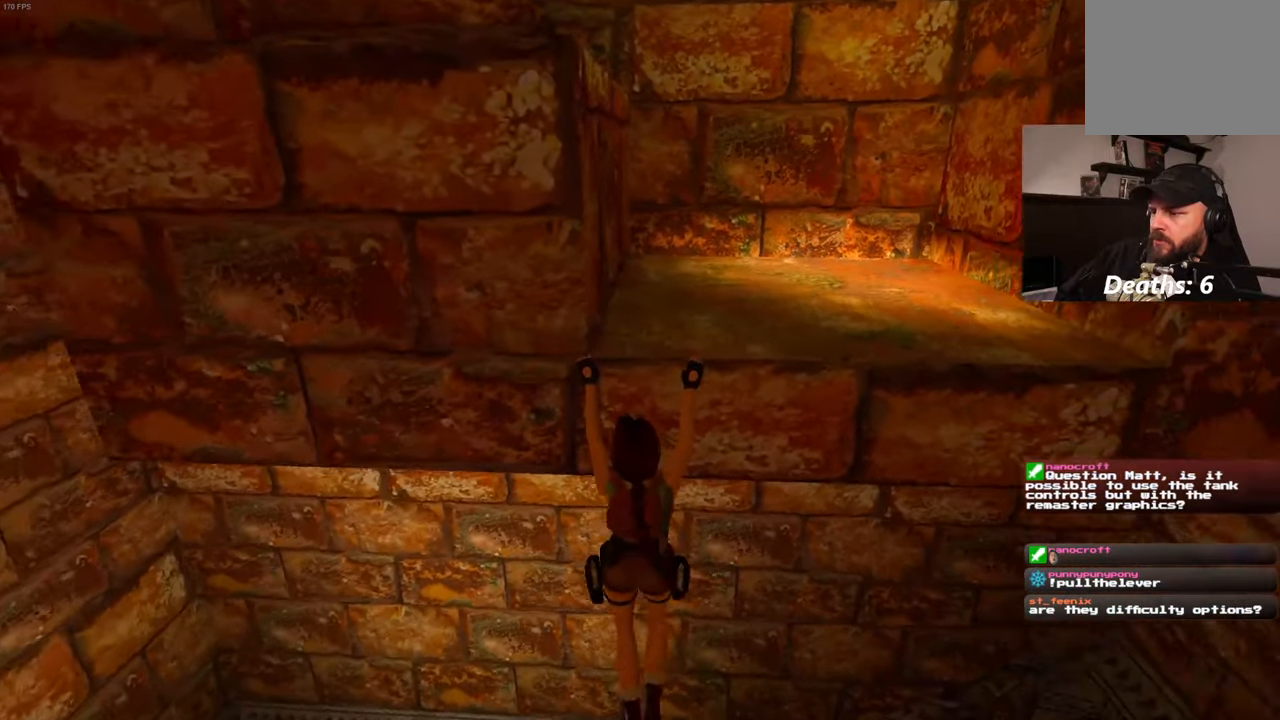
{"dt_ms": 1000, "buttons": [], "left_stick": "center", "right_stick": "center", "events": [[184, "left_stick", "up"], [300, "left_stick", "center"], [417, "left_stick", "up"], [517, "left_stick", "center"], [600, "left_stick", "up"], [717, "left_stick", "center"]]}
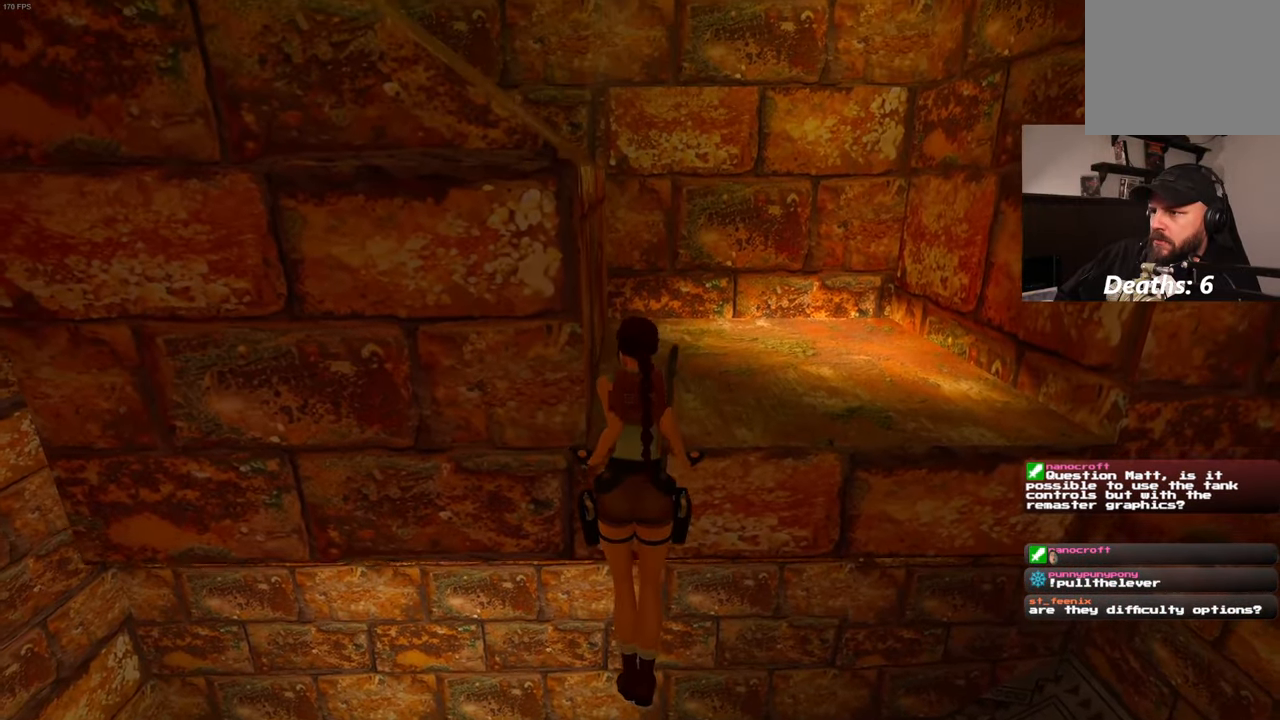
{"dt_ms": 500, "buttons": [], "left_stick": "center", "right_stick": "center", "events": []}
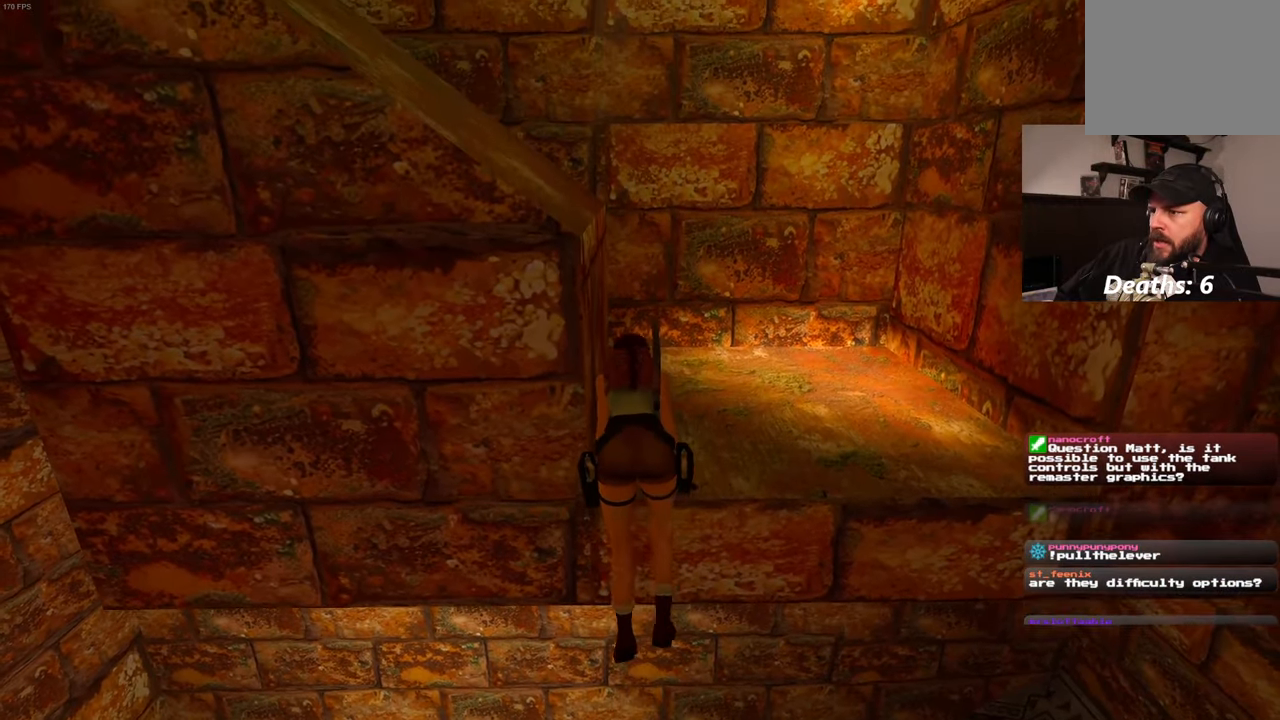
{"dt_ms": 500, "buttons": [], "left_stick": "center", "right_stick": "right", "events": [[367, "right_stick", "right"]]}
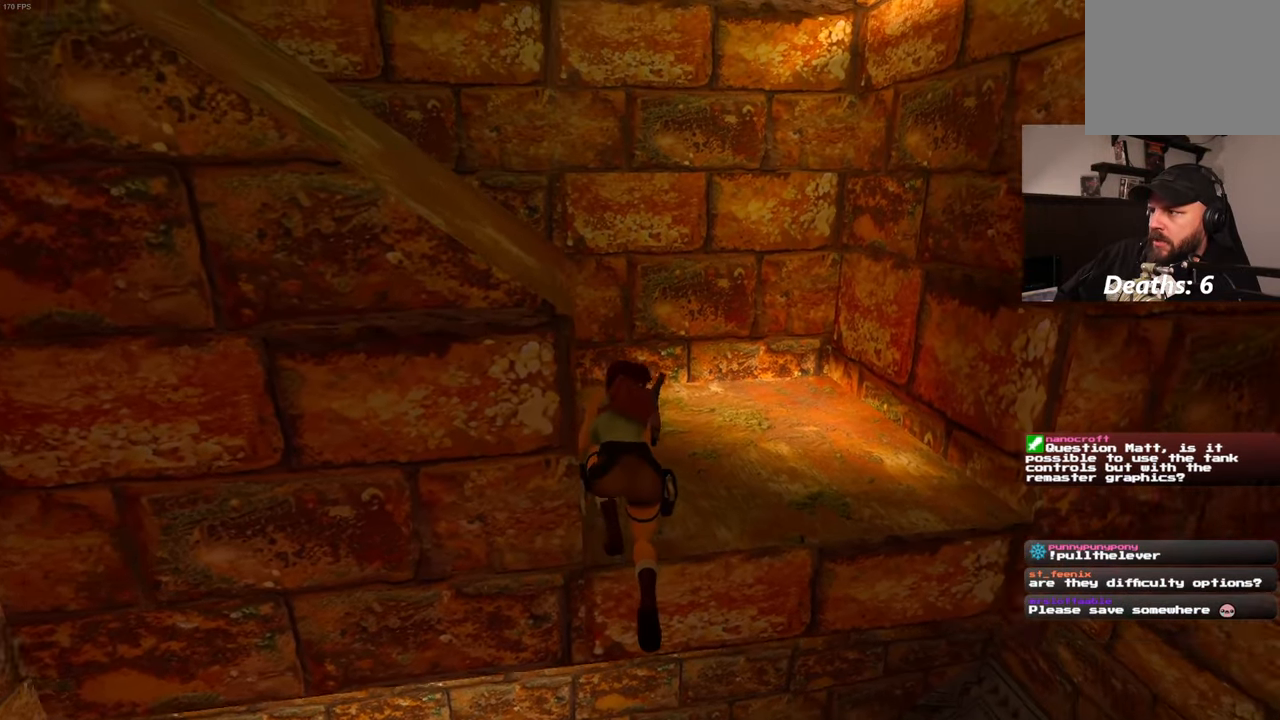
{"dt_ms": 500, "buttons": [], "left_stick": "center", "right_stick": "center", "events": [[284, "right_stick", "center"]]}
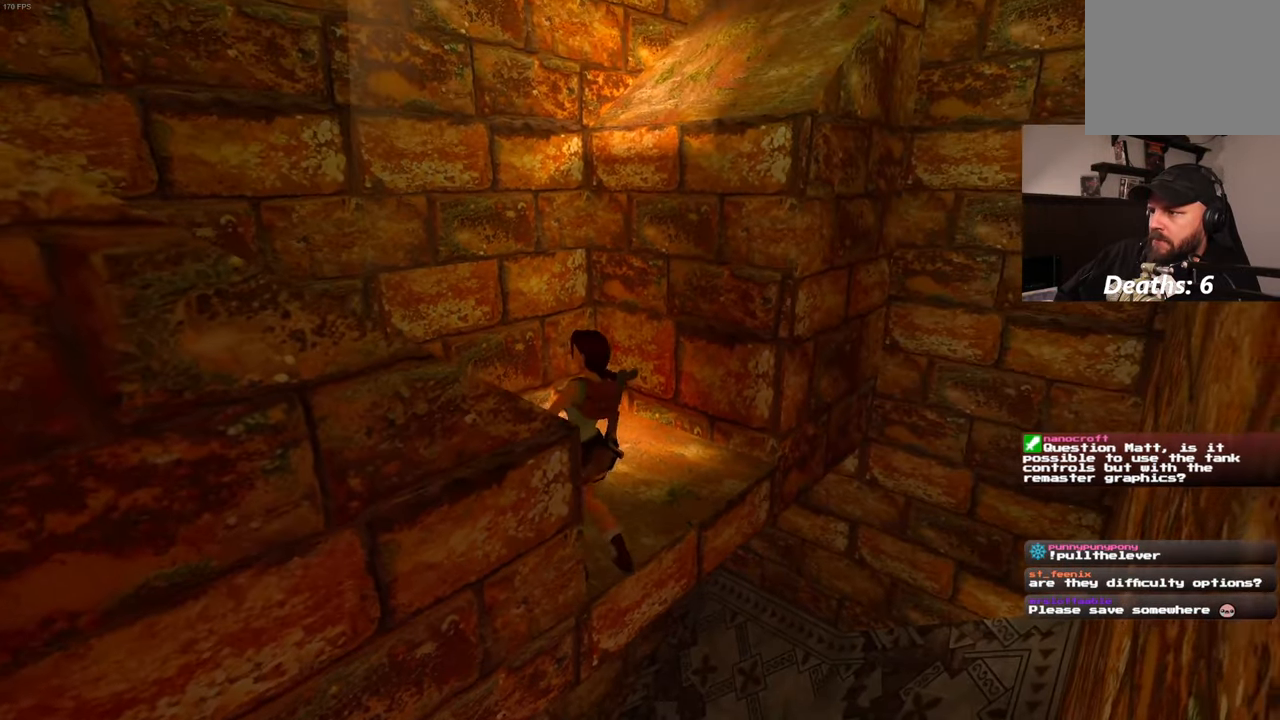
{"dt_ms": 500, "buttons": [], "left_stick": "center", "right_stick": "center", "events": []}
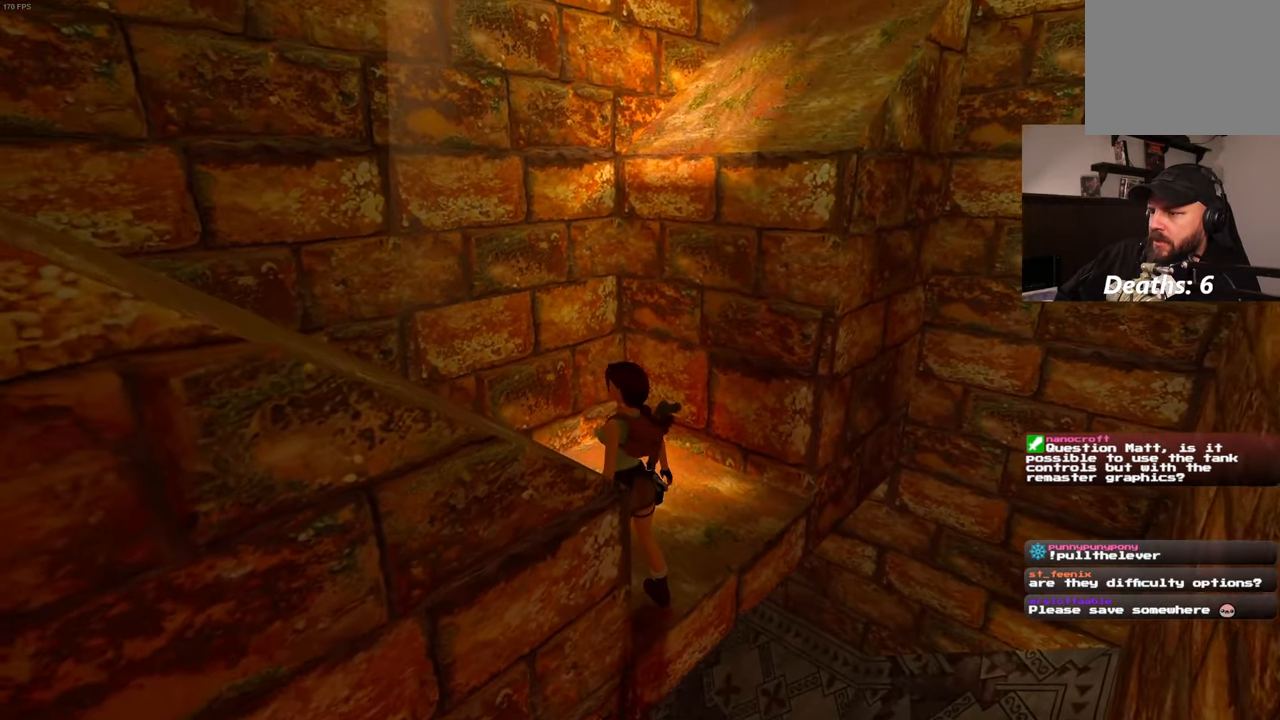
{"dt_ms": 500, "buttons": [], "left_stick": "center", "right_stick": "left", "events": [[134, "right_stick", "left"]]}
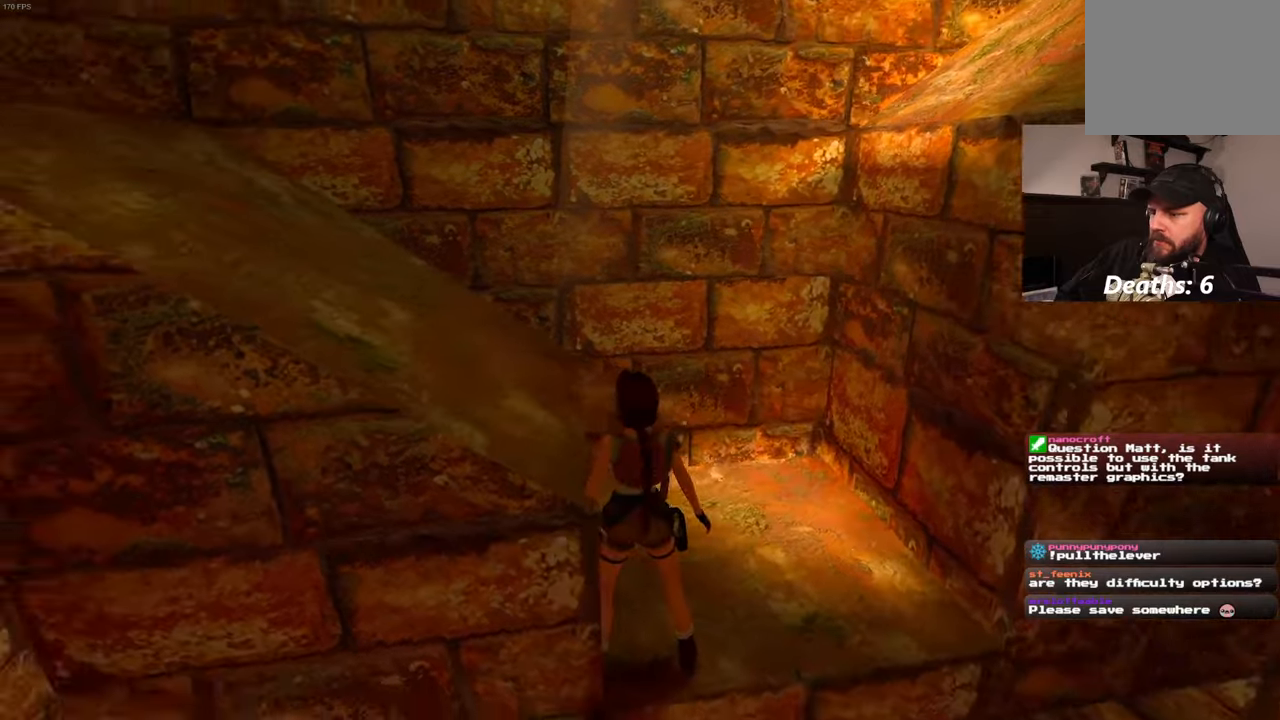
{"dt_ms": 500, "buttons": [], "left_stick": "down-right", "right_stick": "center", "events": [[450, "left_stick", "down-right"], [483, "right_stick", "center"]]}
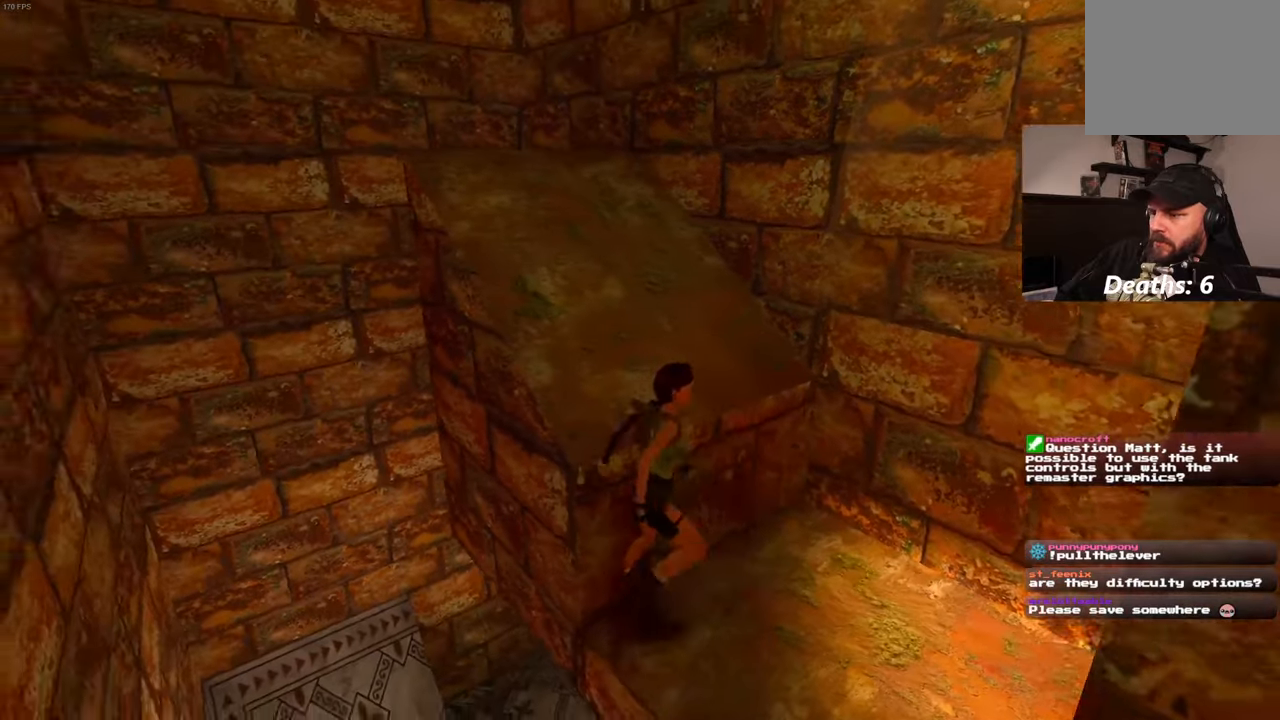
{"dt_ms": 500, "buttons": [], "left_stick": "down-right", "right_stick": "center", "events": []}